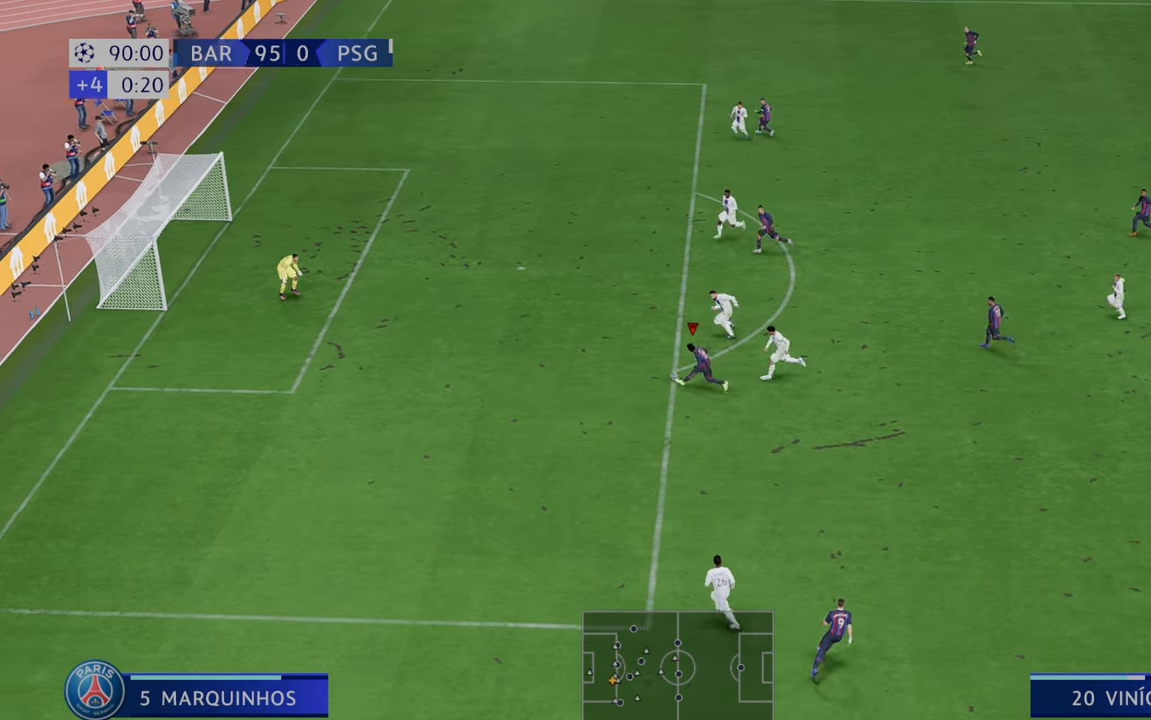
Gameplay with a controller (Xbox layout); each line is a JSON object with the inputs held at the frame after it (dt_ms = milliseconds from this image to that frame). "events" lists button and stick changes between this image and that frame as [ms after this image, input, new state], when the widget could be followed in between. Not read: L3 R3.
{"dt_ms": 1000, "buttons": [], "left_stick": "center", "right_stick": "center"}
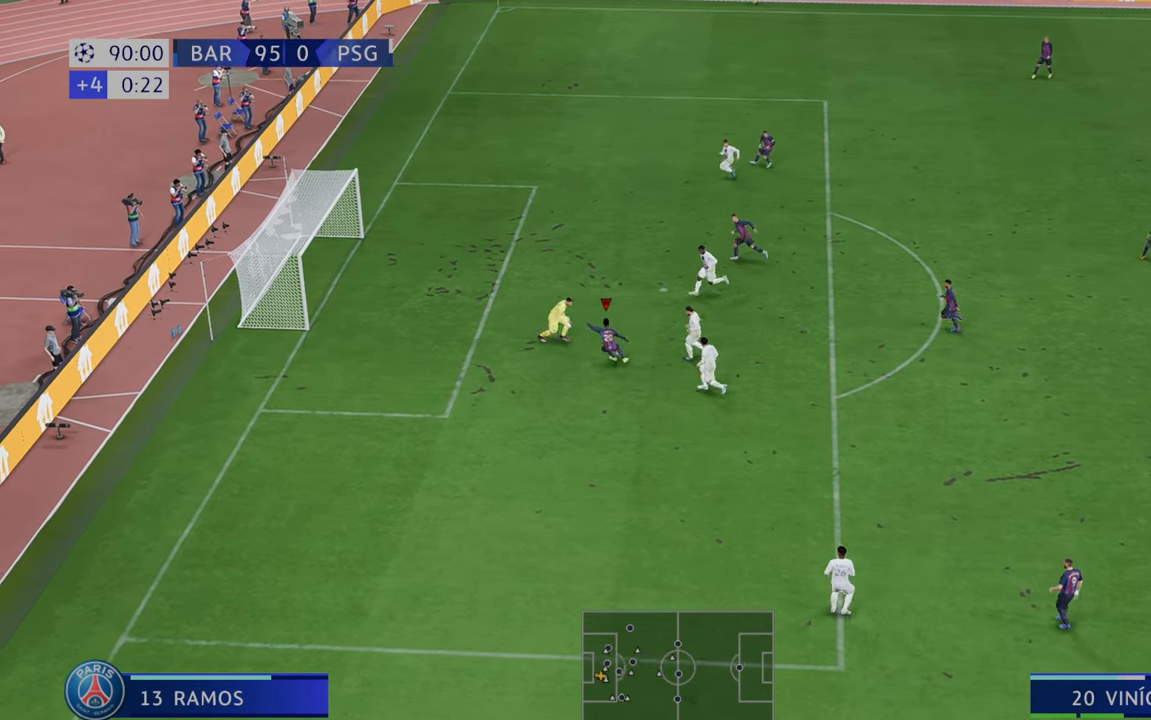
{"dt_ms": 500, "buttons": [], "left_stick": "down-right", "right_stick": "center", "events": [[67, "left_stick", "down-right"]]}
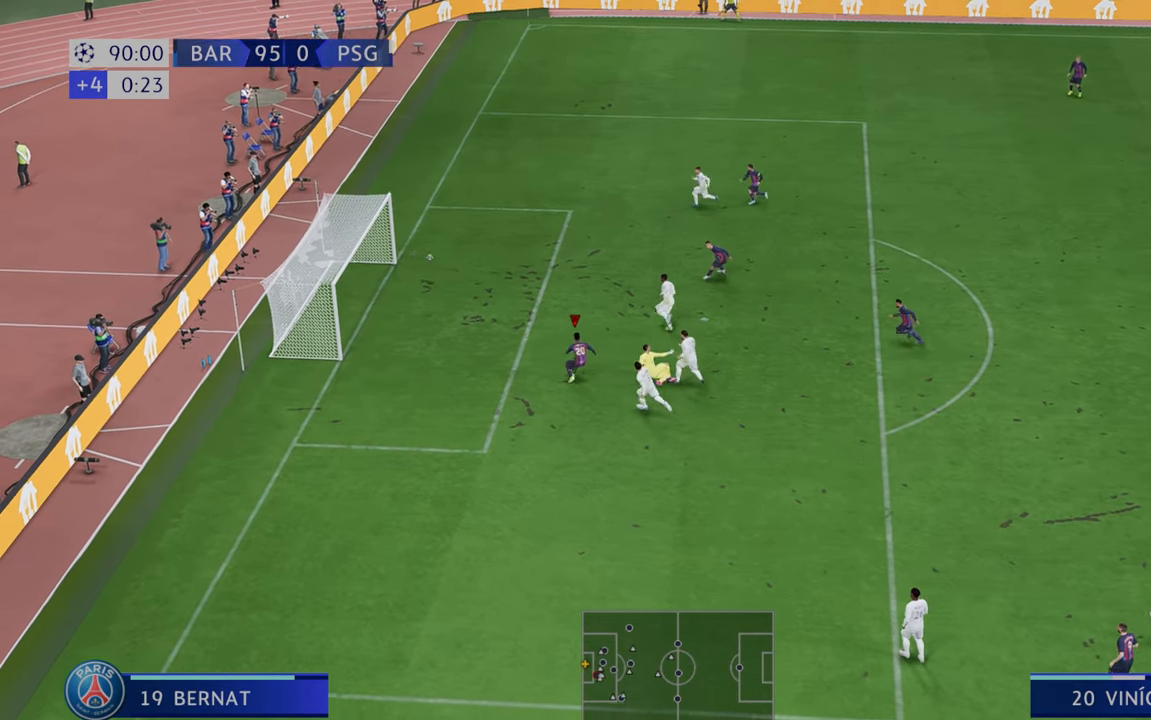
{"dt_ms": 500, "buttons": [], "left_stick": "down-right", "right_stick": "center", "events": []}
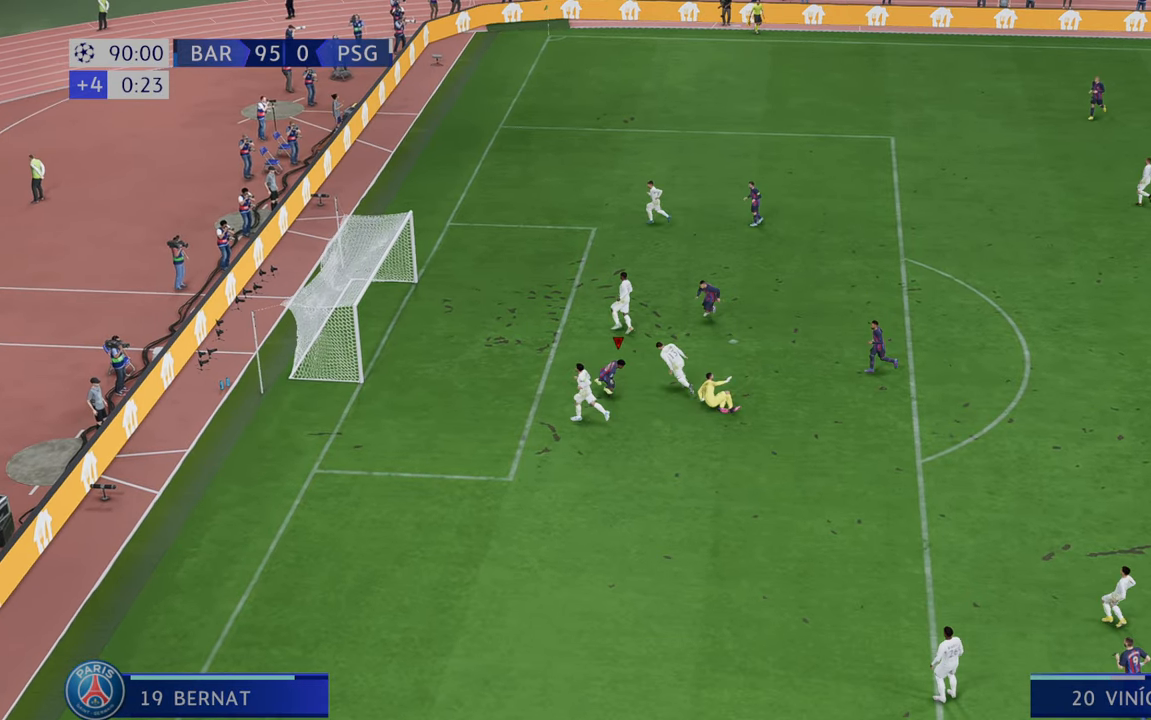
{"dt_ms": 500, "buttons": [], "left_stick": "center", "right_stick": "center", "events": [[400, "left_stick", "center"]]}
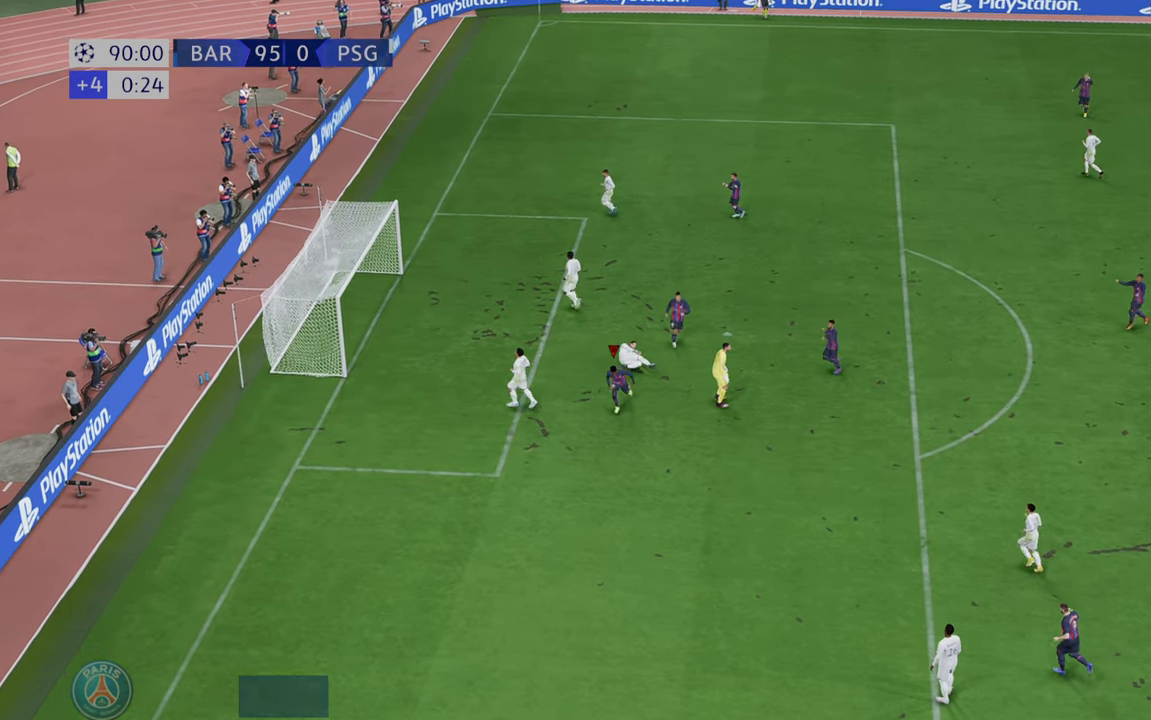
{"dt_ms": 500, "buttons": [], "left_stick": "center", "right_stick": "center", "events": []}
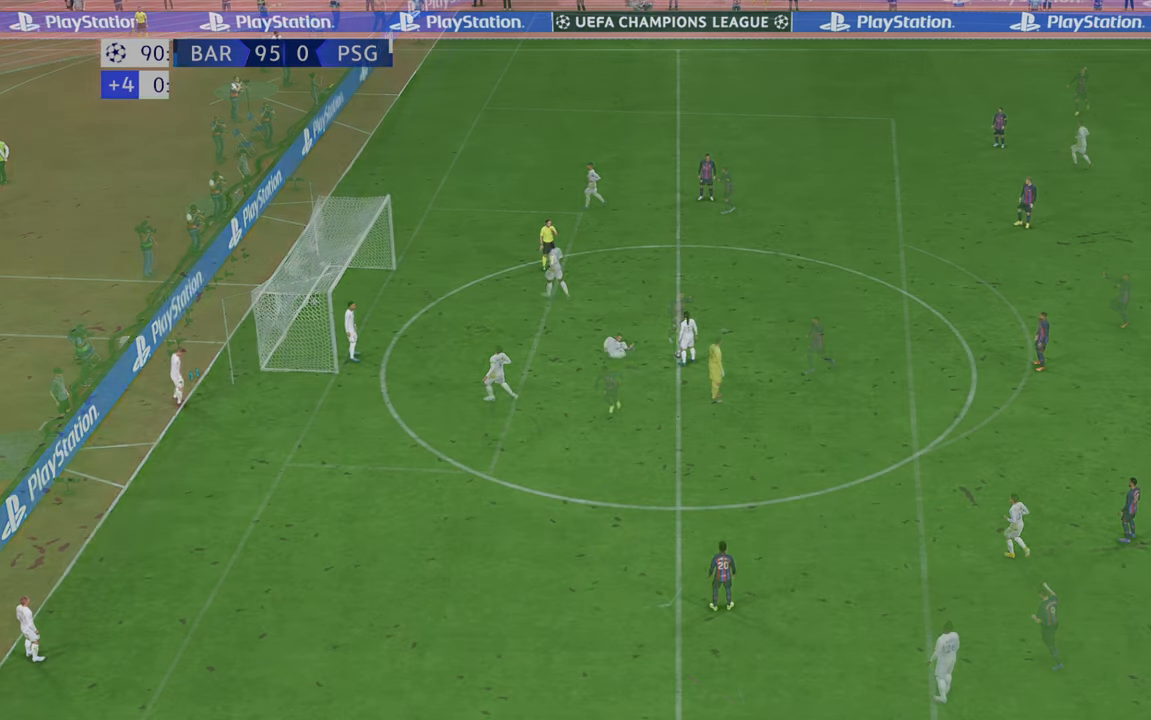
{"dt_ms": 500, "buttons": ["R2"], "left_stick": "center", "right_stick": "center", "events": [[467, "R2", "down"]]}
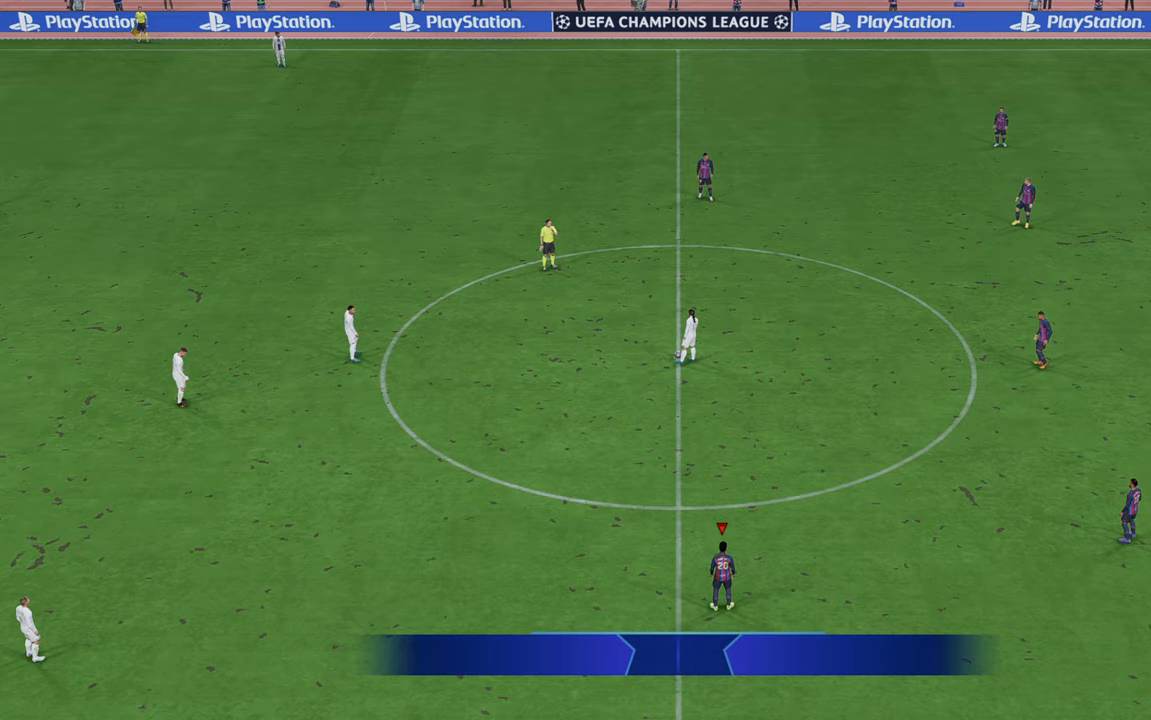
{"dt_ms": 500, "buttons": ["R2"], "left_stick": "up", "right_stick": "center", "events": [[150, "left_stick", "up"]]}
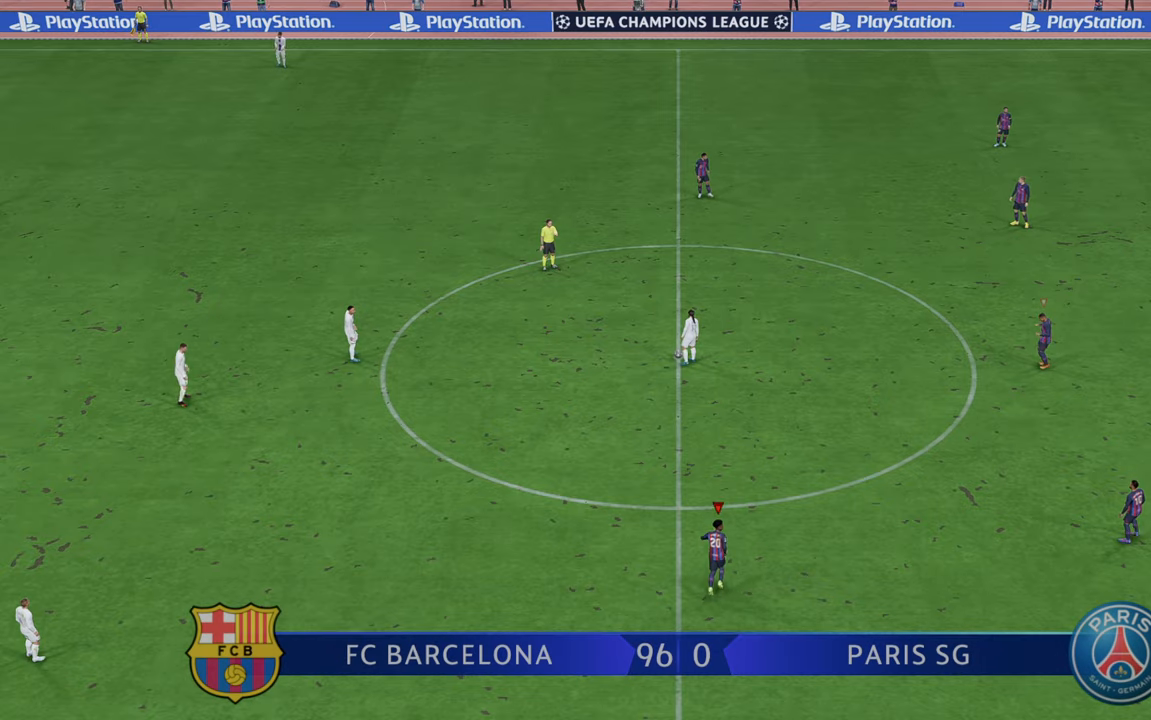
{"dt_ms": 500, "buttons": ["R2"], "left_stick": "up", "right_stick": "center", "events": []}
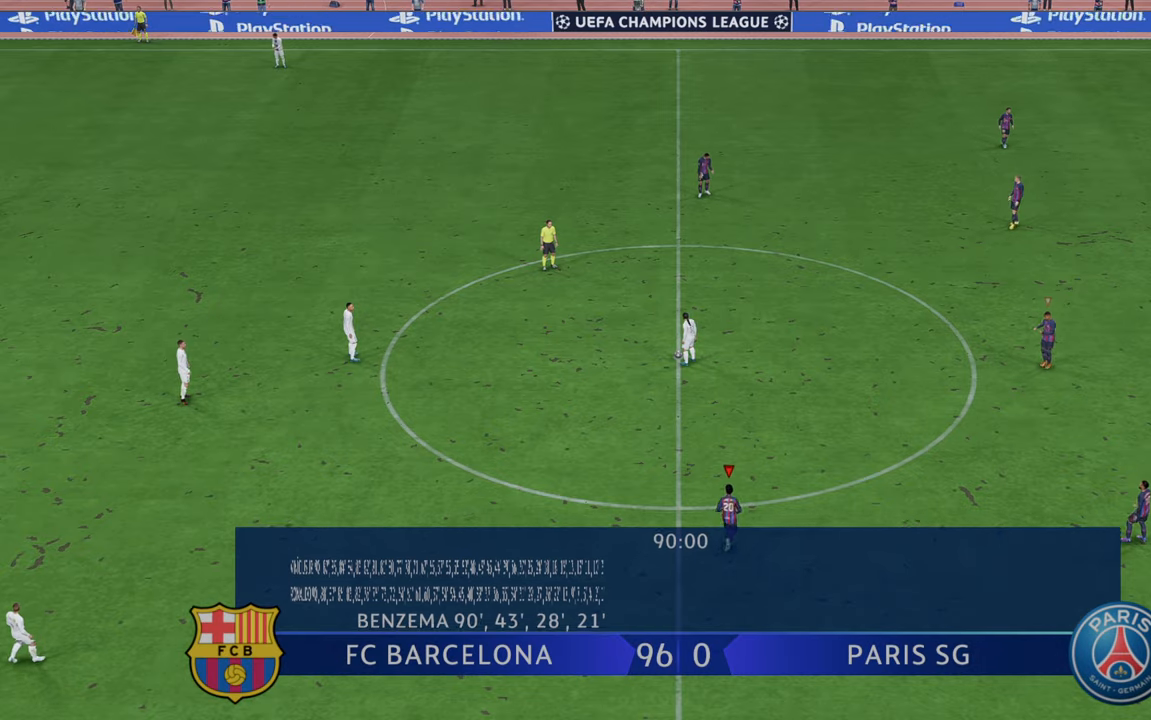
{"dt_ms": 500, "buttons": ["R2"], "left_stick": "up", "right_stick": "center", "events": []}
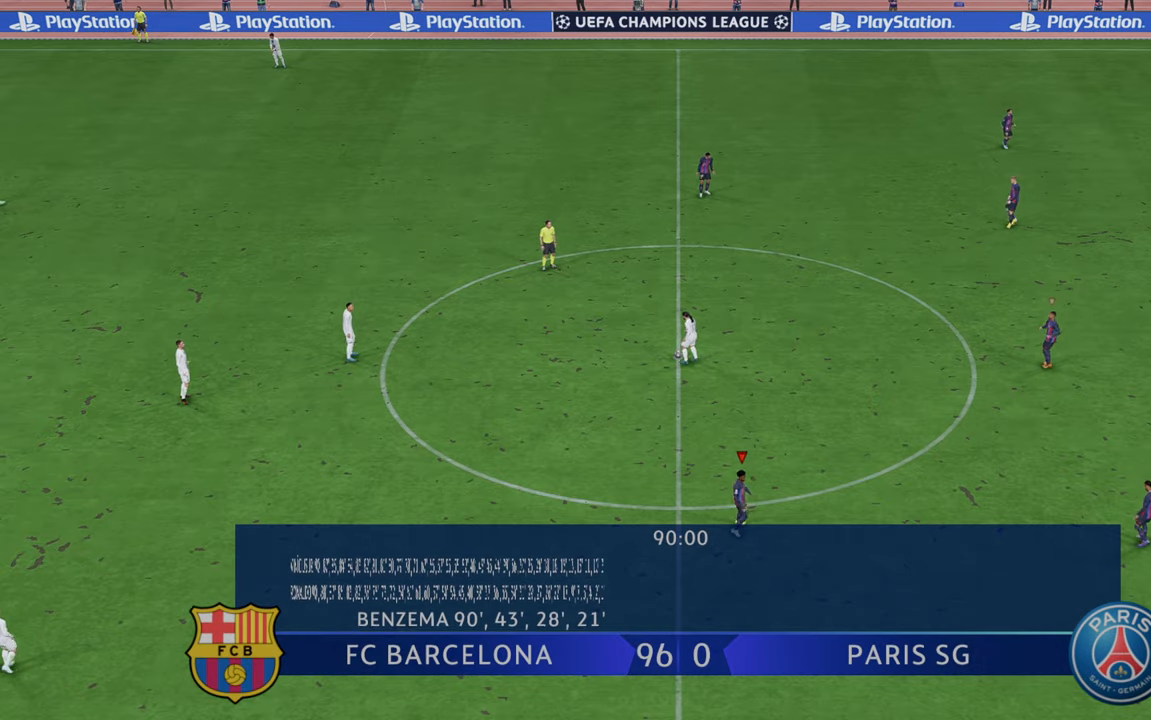
{"dt_ms": 500, "buttons": ["R2"], "left_stick": "up", "right_stick": "center", "events": []}
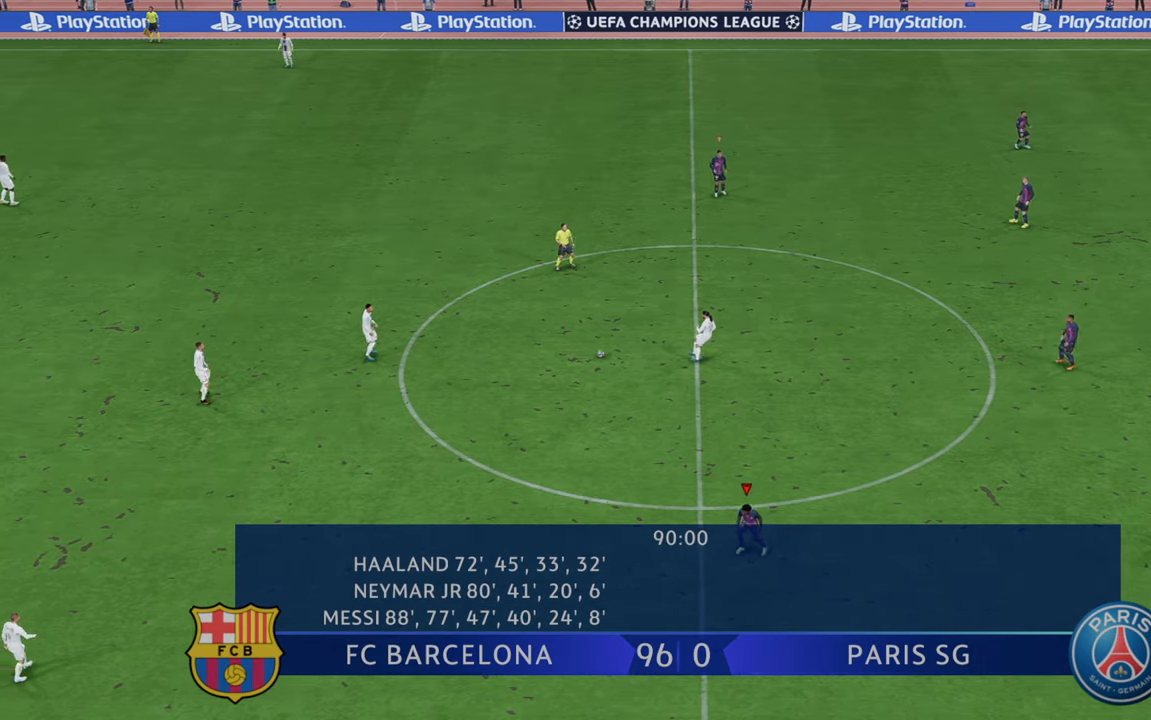
{"dt_ms": 500, "buttons": ["R2"], "left_stick": "up", "right_stick": "center", "events": []}